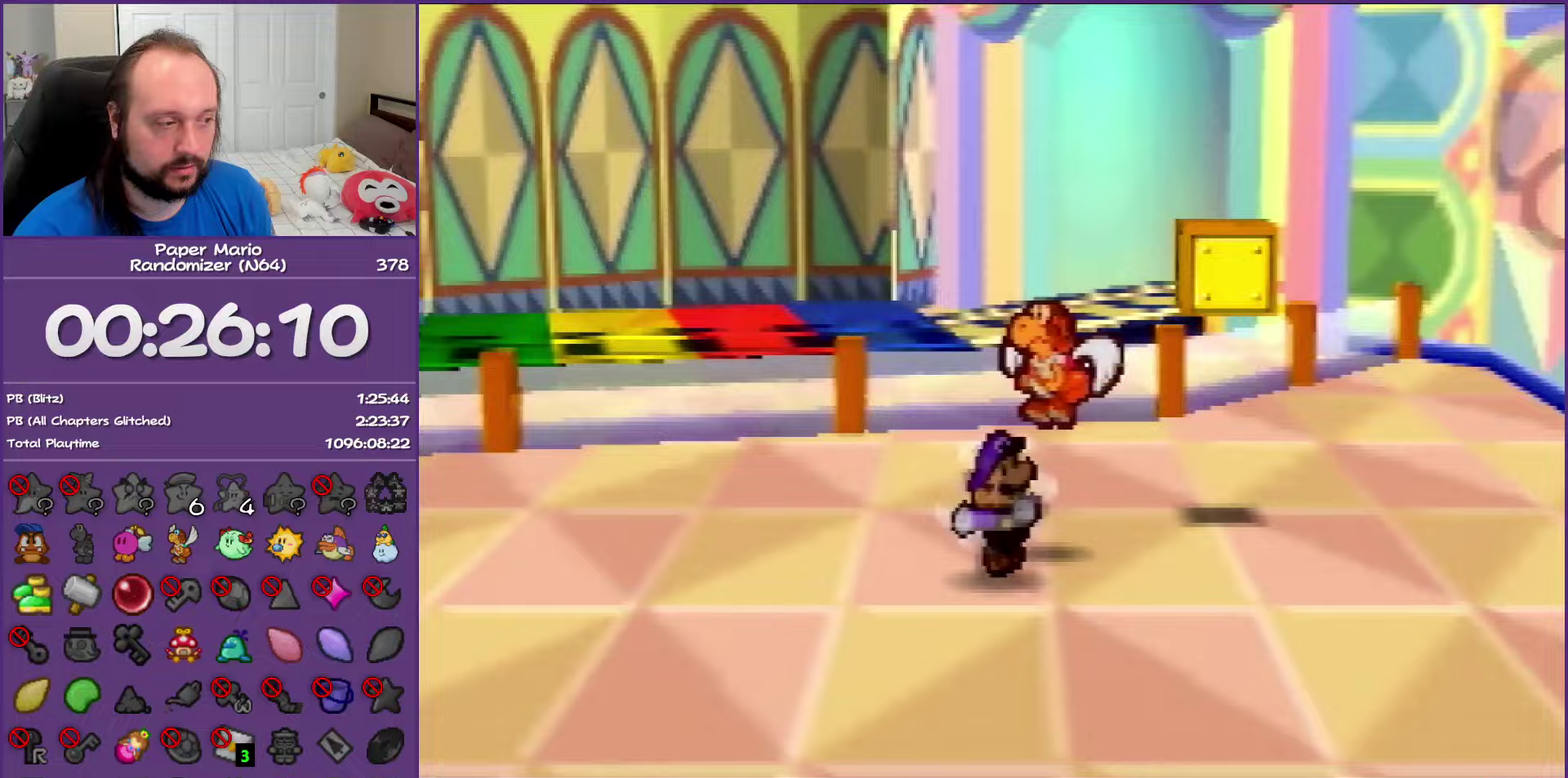
Gameplay with a controller (Nintendo layout); each line is a JSON object with the inputs held at the frame after it. "events" lists button and stick changes between this image and that frame as [ms after this image, input, new state], when the widget could be followed in between. This overlay highlights the sticks when they move; stick clicks (L3) are not distinguishable. Not read: L3 R3.
{"buttons": ["A"], "left_stick": "down", "events": [[450, "Z", "up"], [483, "A", "down"]]}
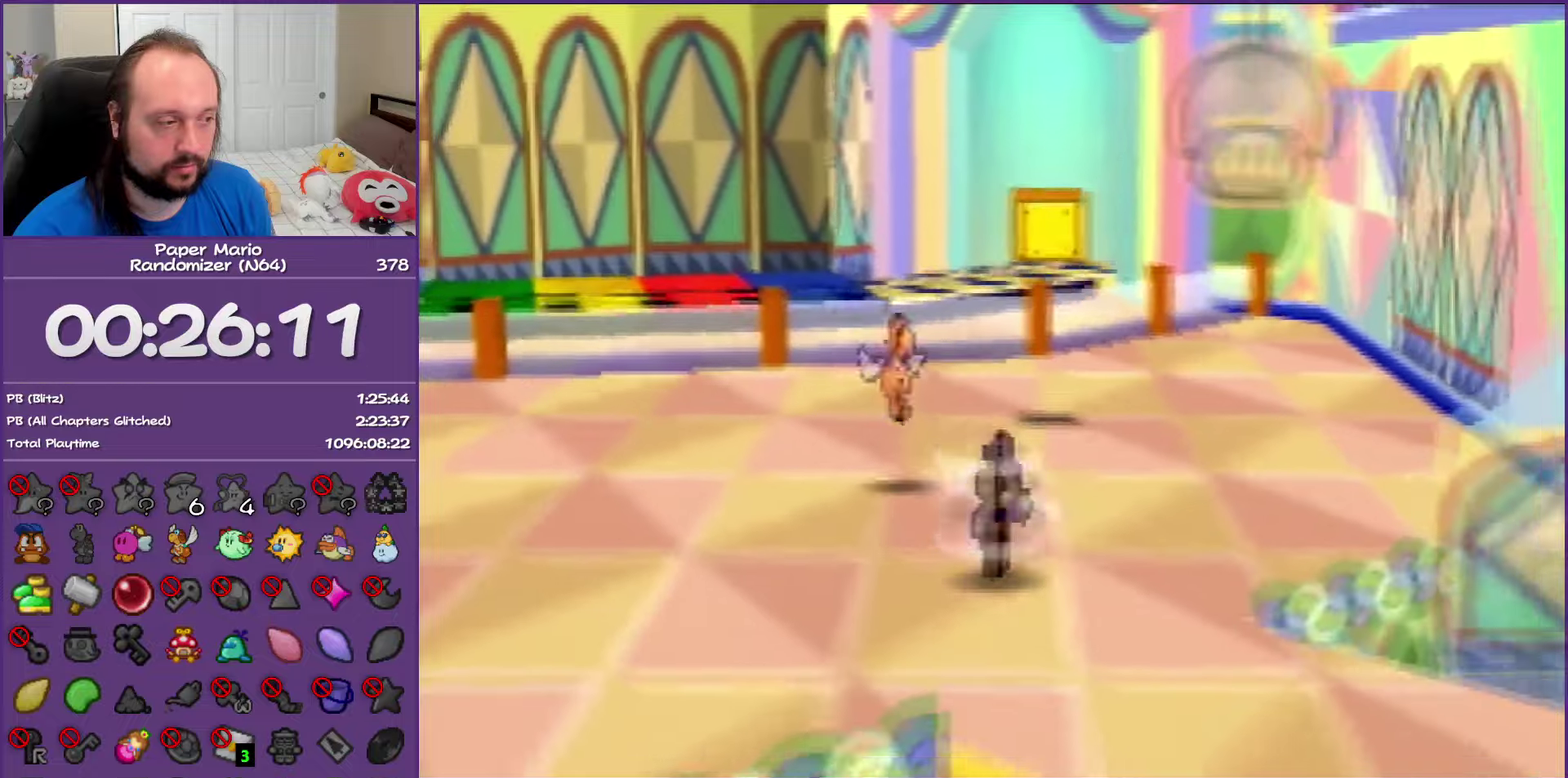
{"buttons": ["Z"], "left_stick": "down-right", "events": [[50, "A", "up"], [167, "left_stick", "down-right"], [433, "Z", "down"]]}
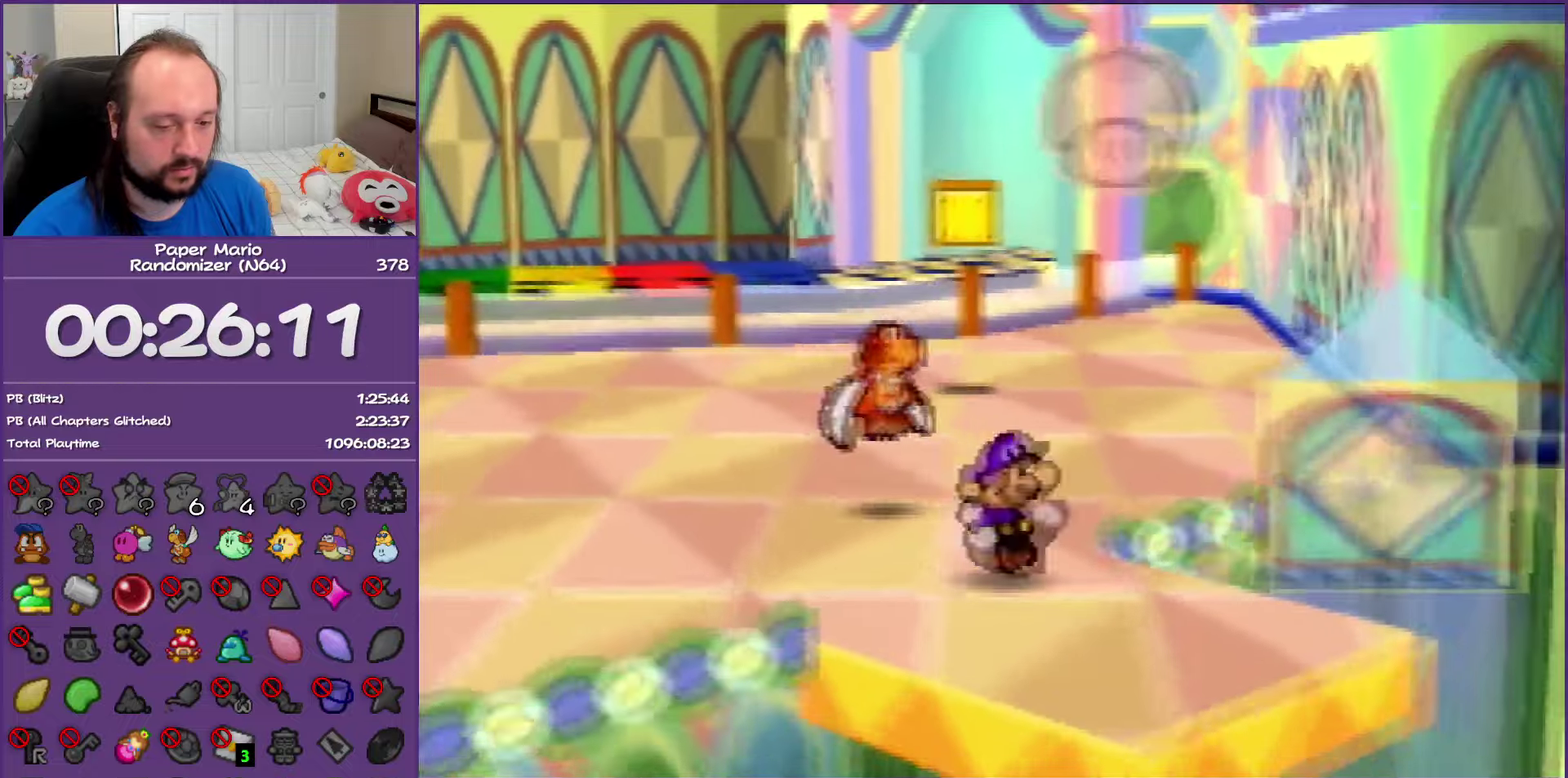
{"buttons": [], "left_stick": "right", "events": [[17, "Z", "up"], [150, "Z", "down"], [267, "Z", "up"], [417, "left_stick", "right"]]}
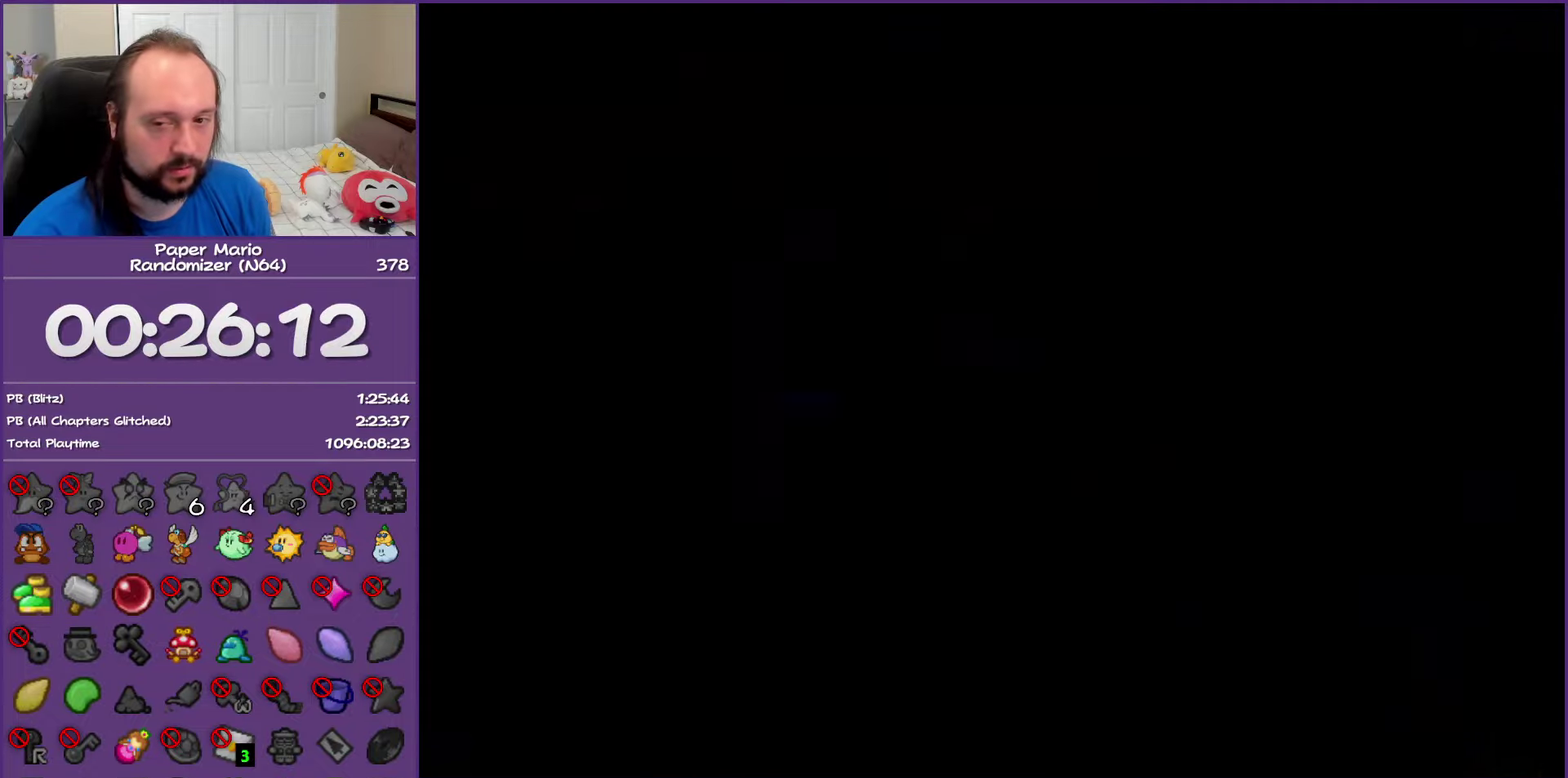
{"buttons": ["Z"], "left_stick": "up-right", "events": [[233, "left_stick", "up-right"], [467, "Z", "down"]]}
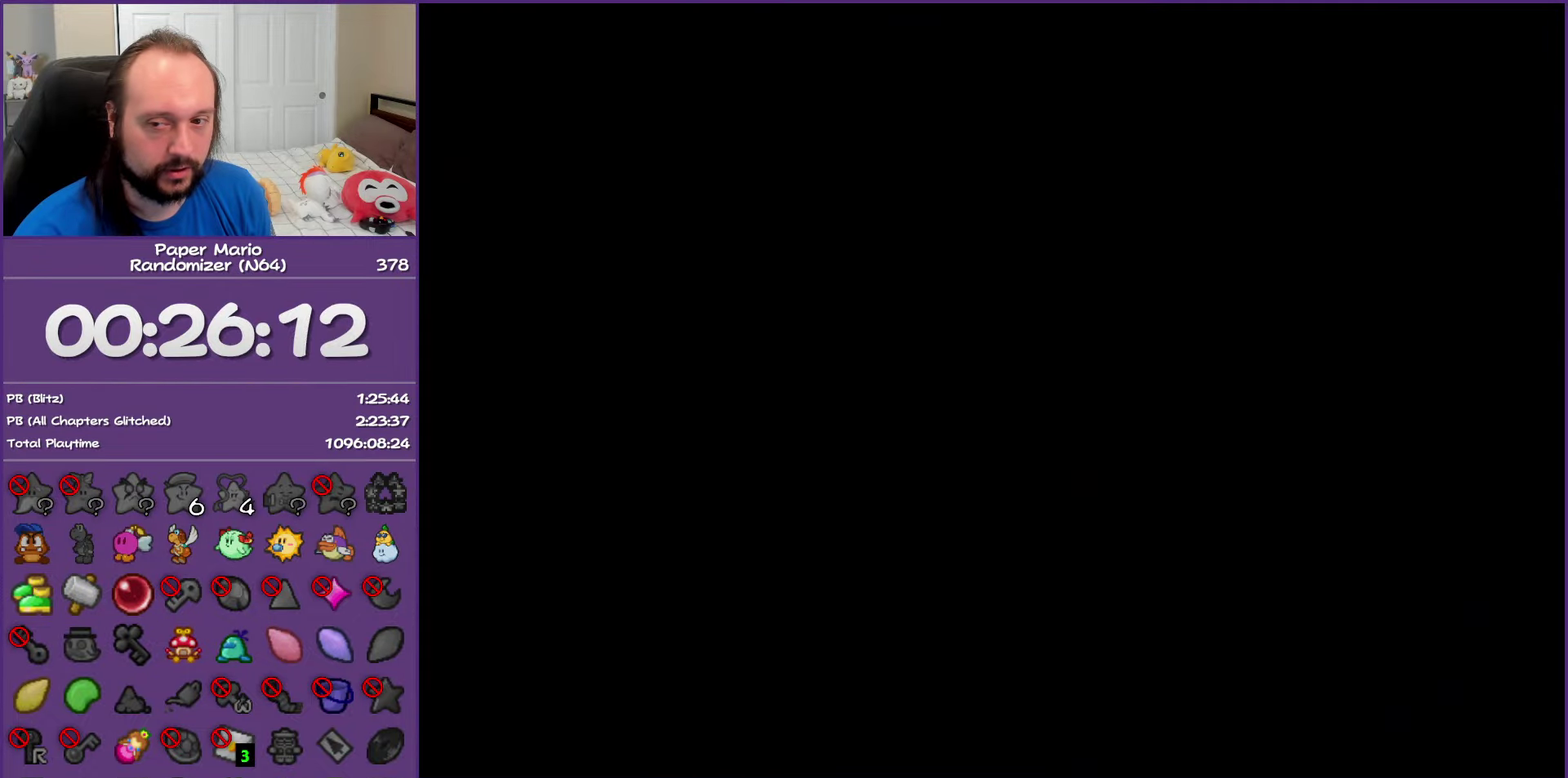
{"buttons": ["Z"], "left_stick": "up-right", "events": [[100, "Z", "up"], [183, "Z", "down"], [317, "Z", "up"], [417, "Z", "down"]]}
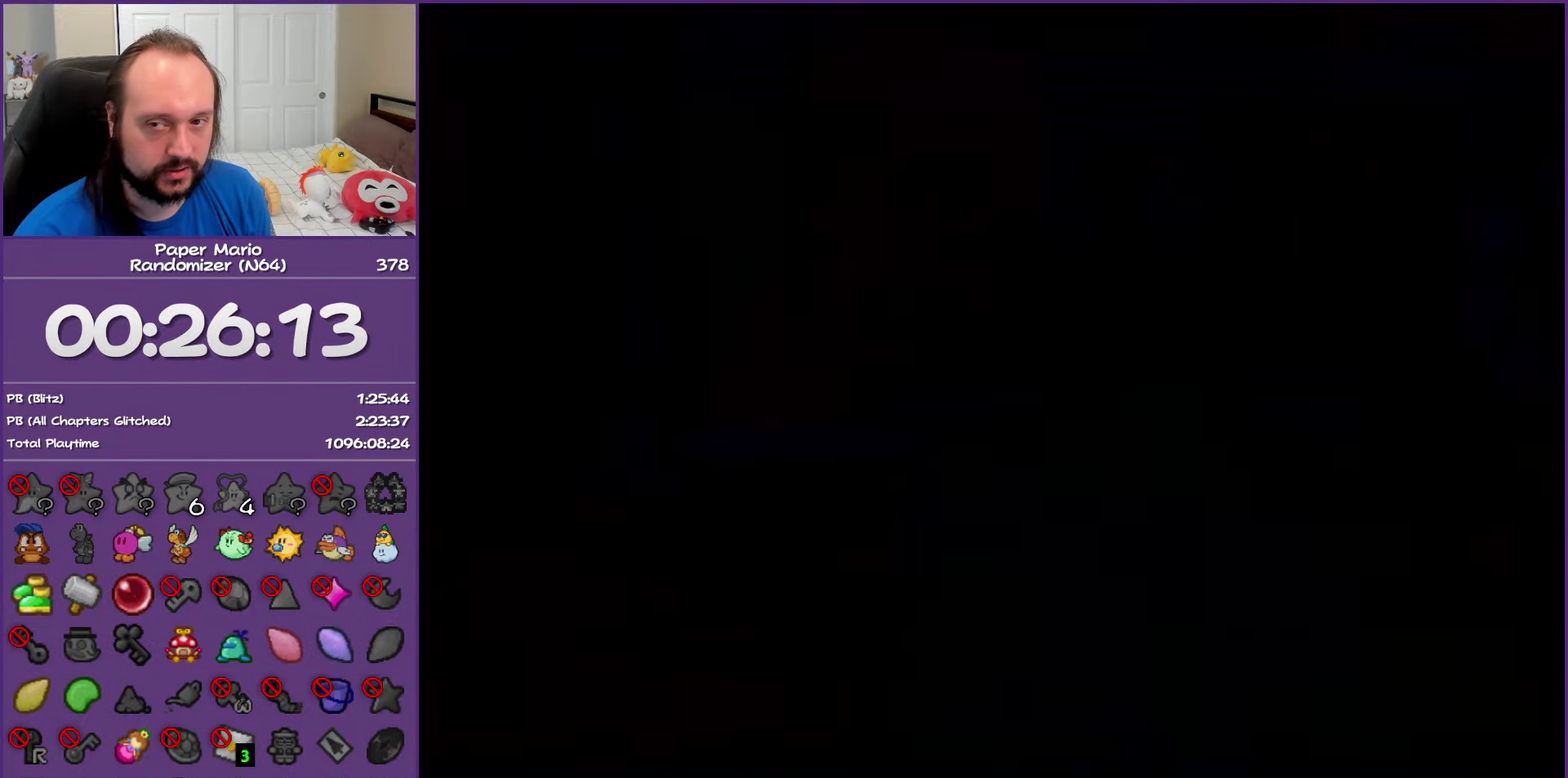
{"buttons": ["Z"], "left_stick": "up-right", "events": [[17, "Z", "up"], [317, "Z", "down"], [400, "Z", "up"], [500, "Z", "down"]]}
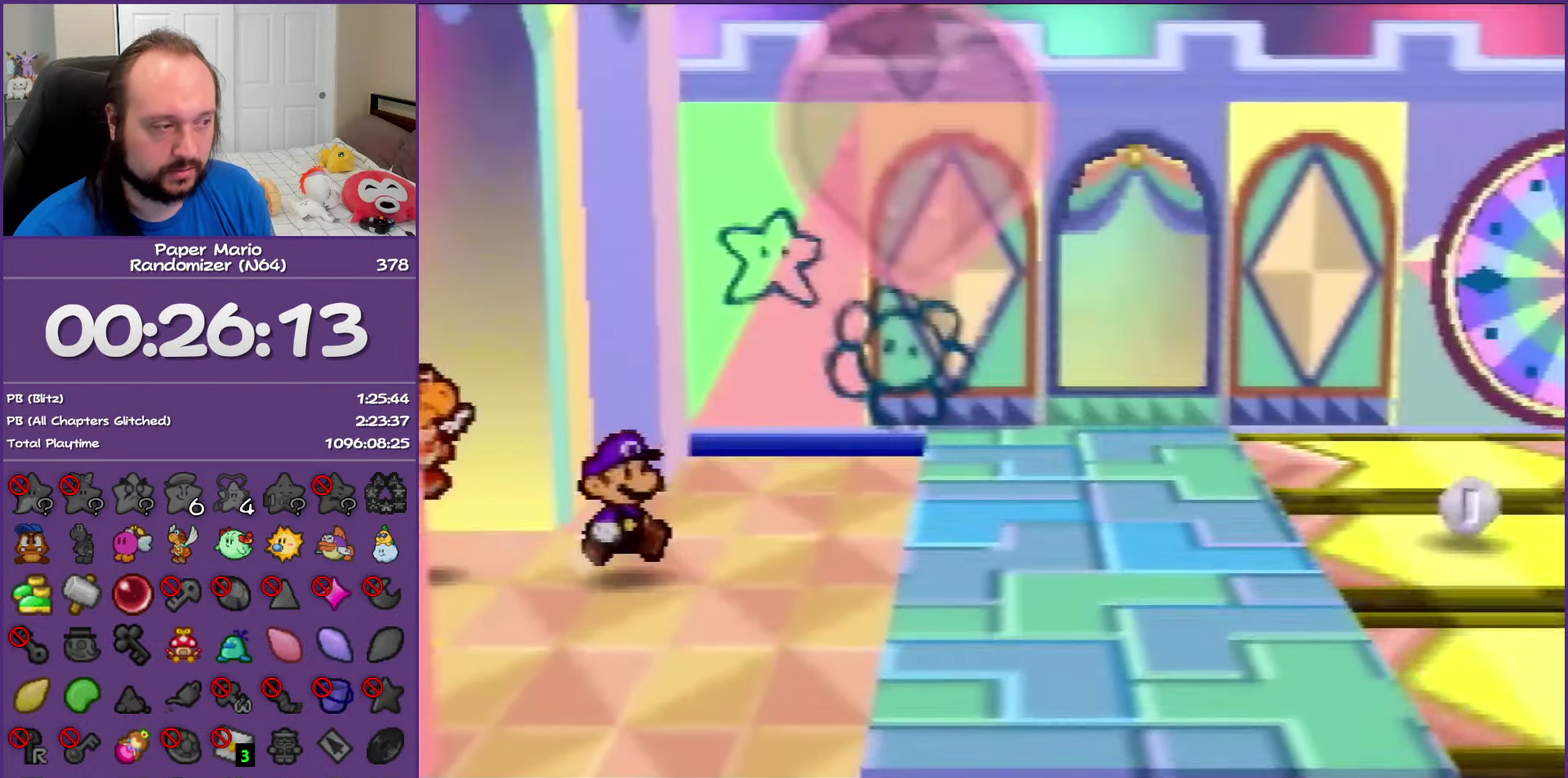
{"buttons": ["Z"], "left_stick": "right", "events": [[117, "Z", "up"], [200, "Z", "down"], [317, "Z", "up"], [333, "left_stick", "right"], [417, "Z", "down"]]}
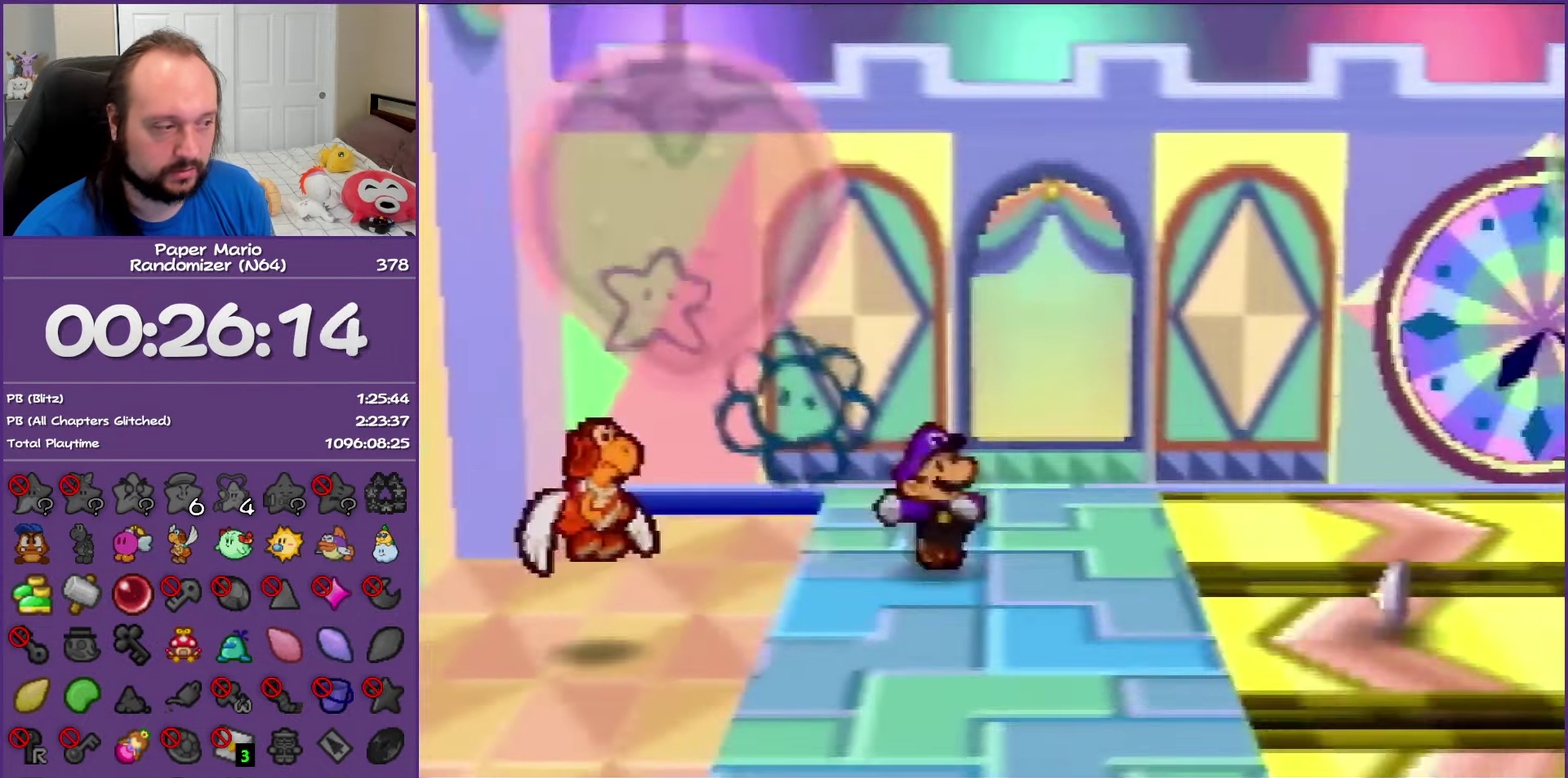
{"buttons": ["Z"], "left_stick": "right", "events": [[50, "Z", "up"], [167, "Z", "down"]]}
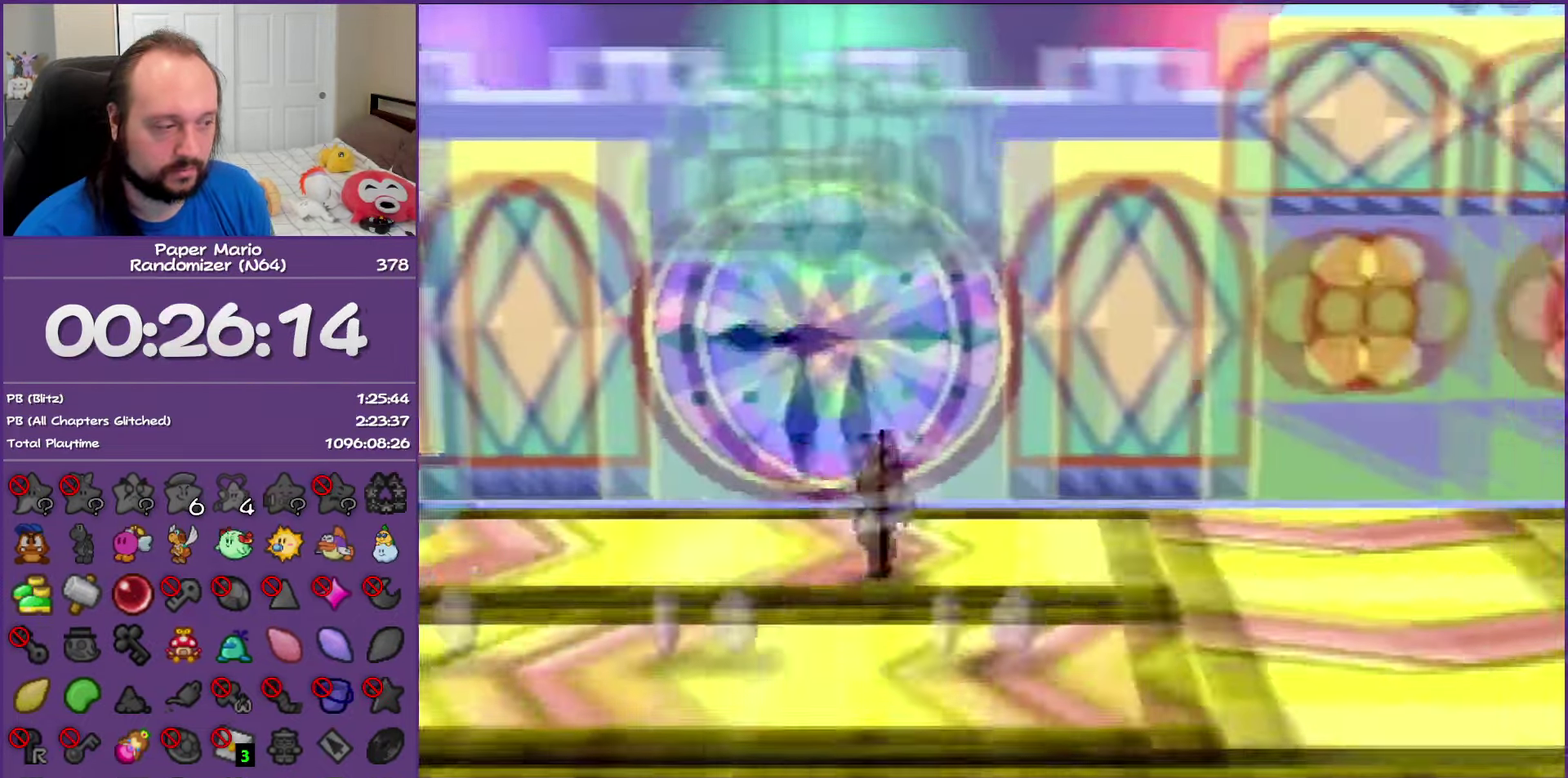
{"buttons": [], "left_stick": "down-right", "events": [[117, "Z", "up"], [150, "A", "down"], [167, "left_stick", "down-right"], [217, "A", "up"]]}
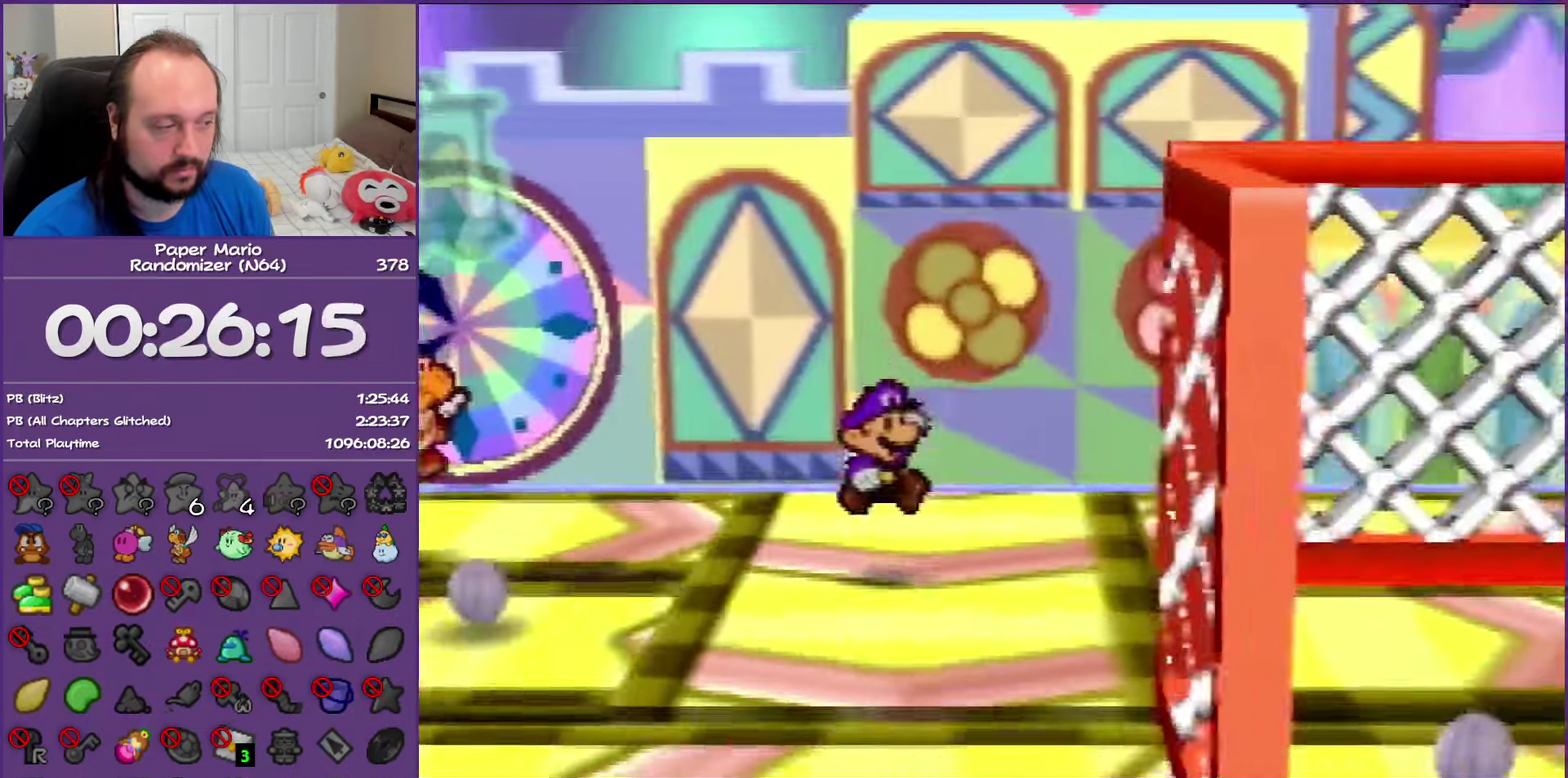
{"buttons": ["Z"], "left_stick": "right", "events": [[133, "left_stick", "right"], [250, "Z", "down"]]}
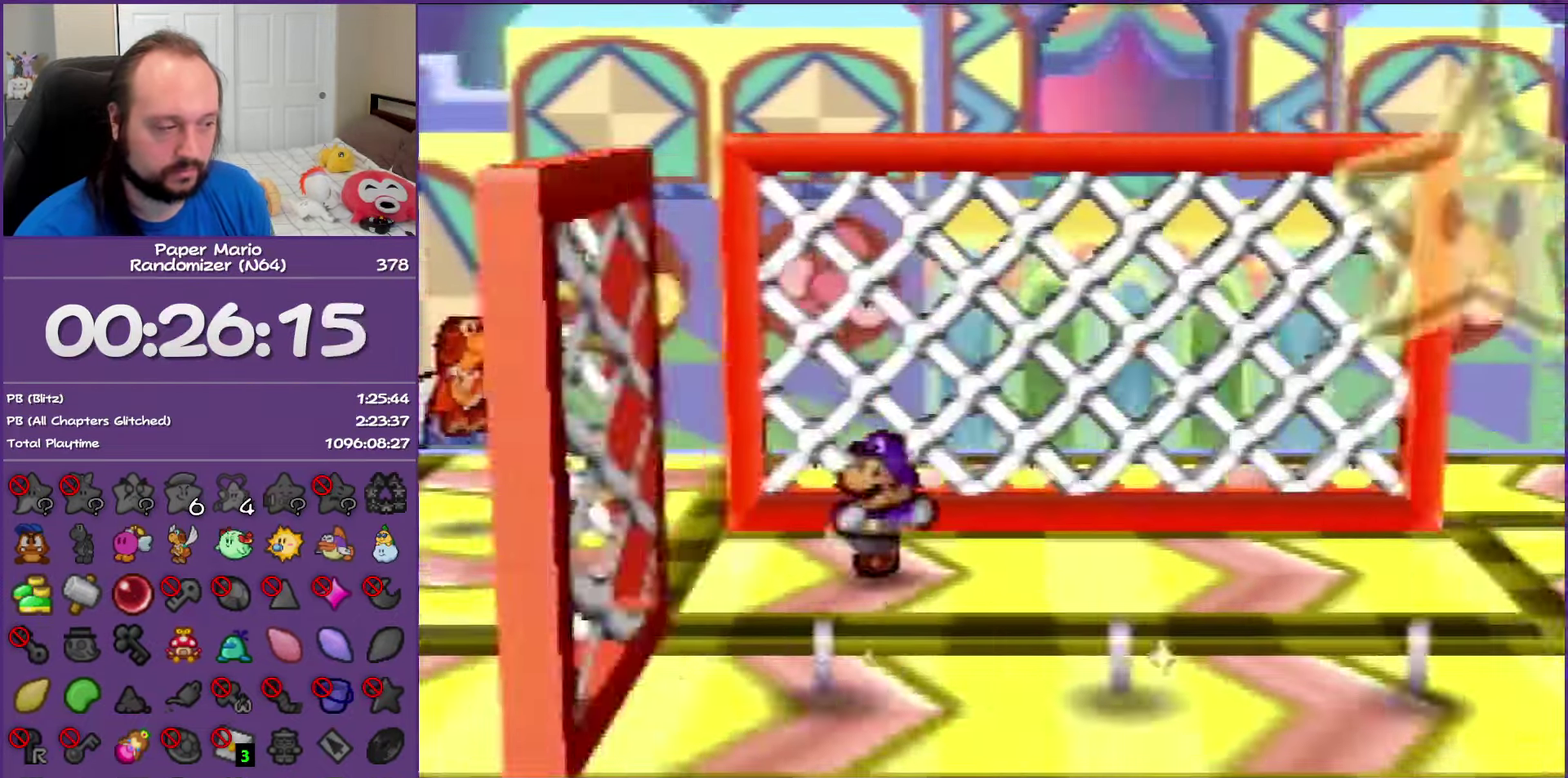
{"buttons": ["A"], "left_stick": "right", "events": [[467, "A", "down"], [467, "Z", "up"]]}
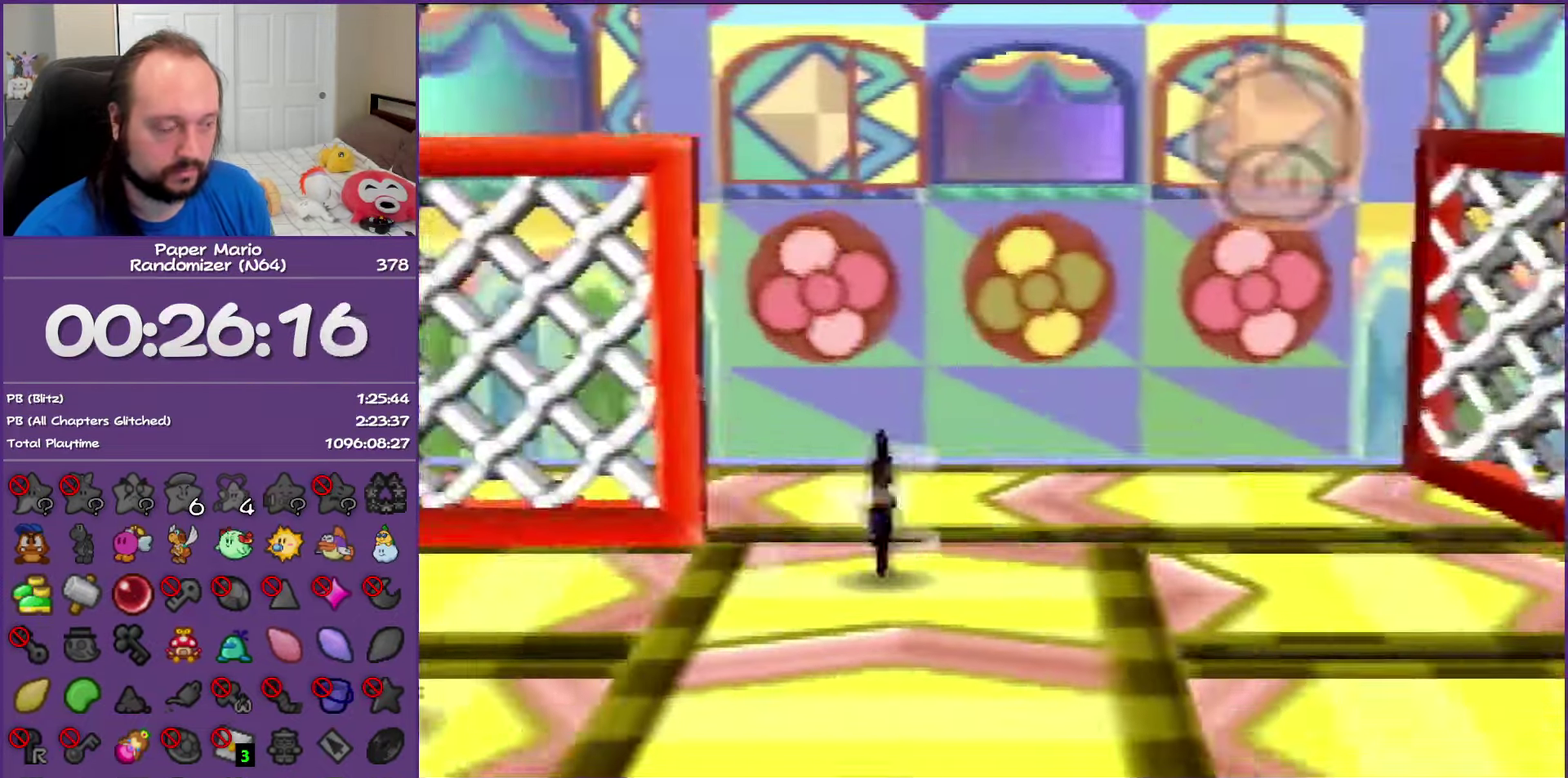
{"buttons": [], "left_stick": "down-right", "events": [[100, "A", "up"], [350, "left_stick", "down-right"]]}
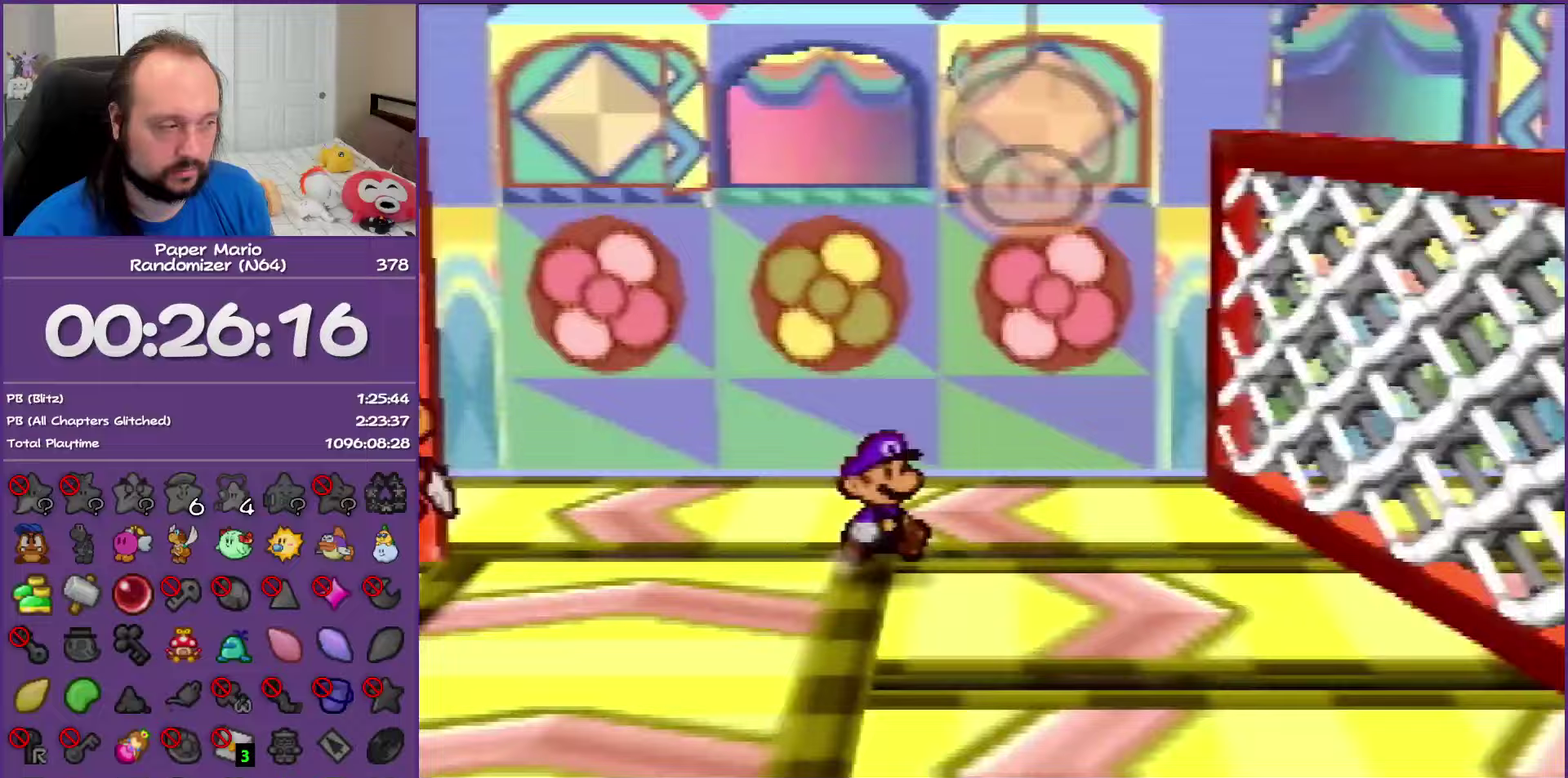
{"buttons": ["C_RIGHT"], "left_stick": "down-right", "events": [[400, "C_RIGHT", "down"]]}
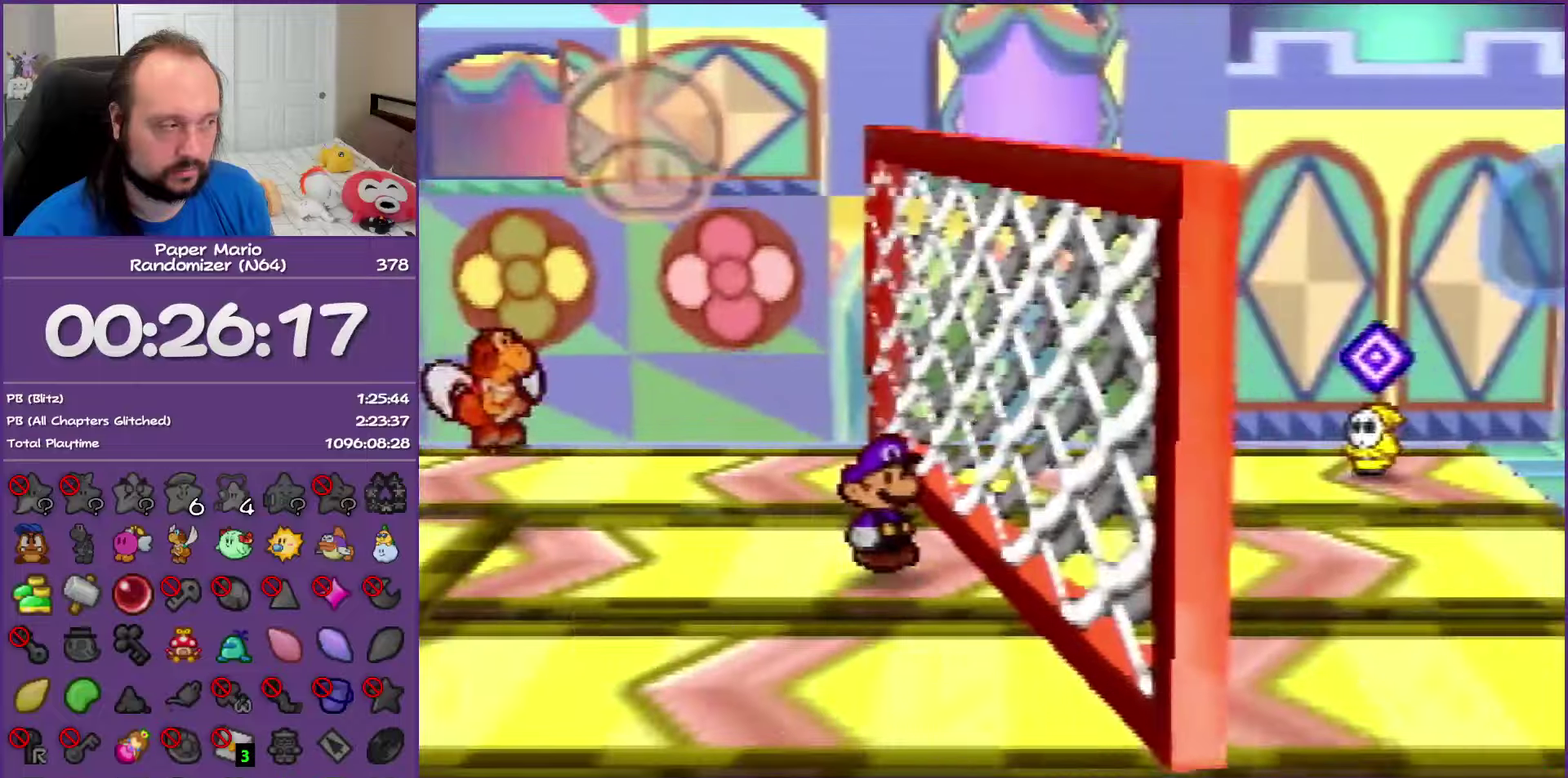
{"buttons": [], "left_stick": "center", "events": [[67, "C_RIGHT", "up"], [67, "left_stick", "center"]]}
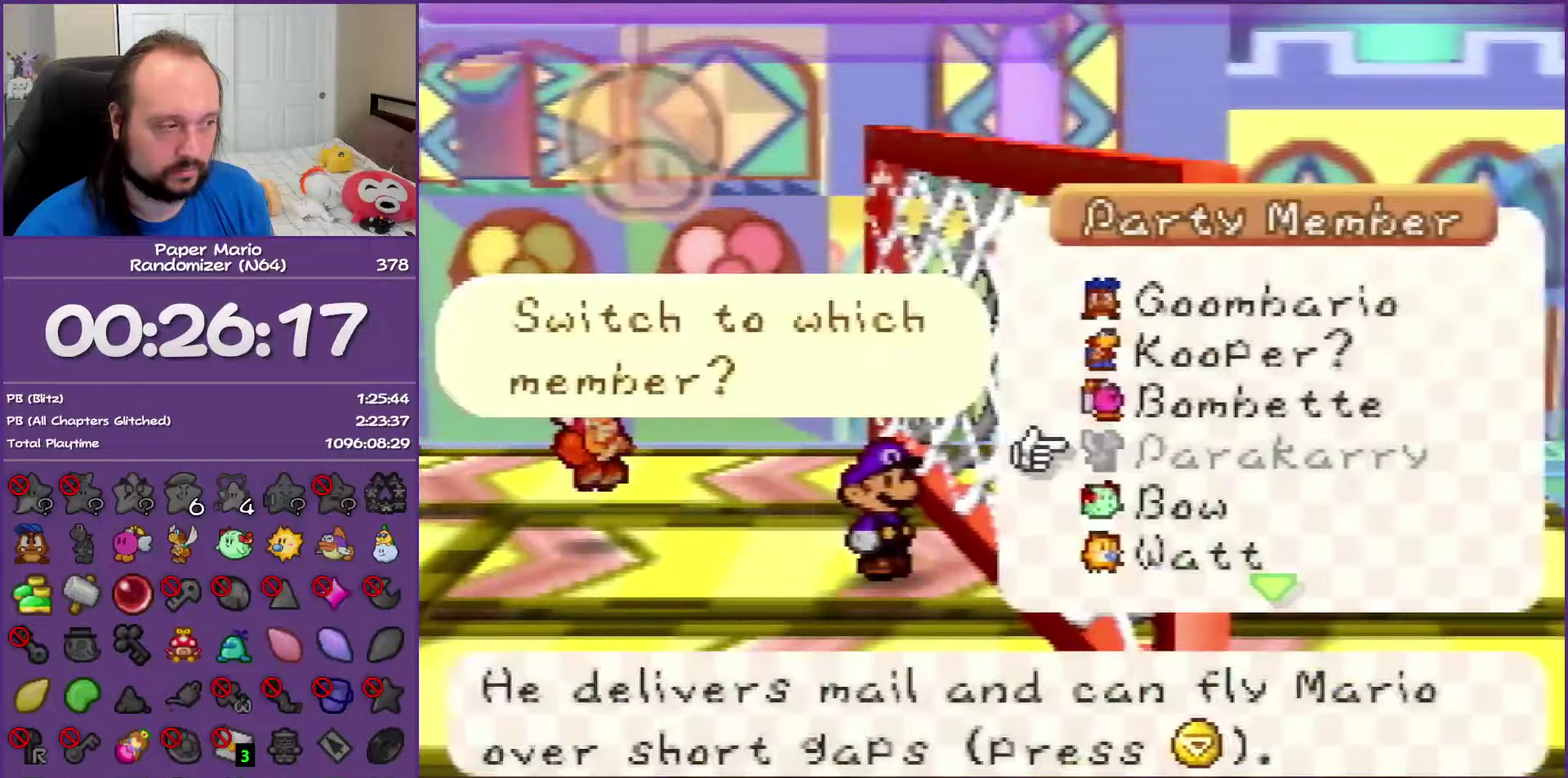
{"buttons": [], "left_stick": "center", "events": [[33, "left_stick", "down"], [133, "A", "down"], [250, "A", "up"], [250, "left_stick", "center"]]}
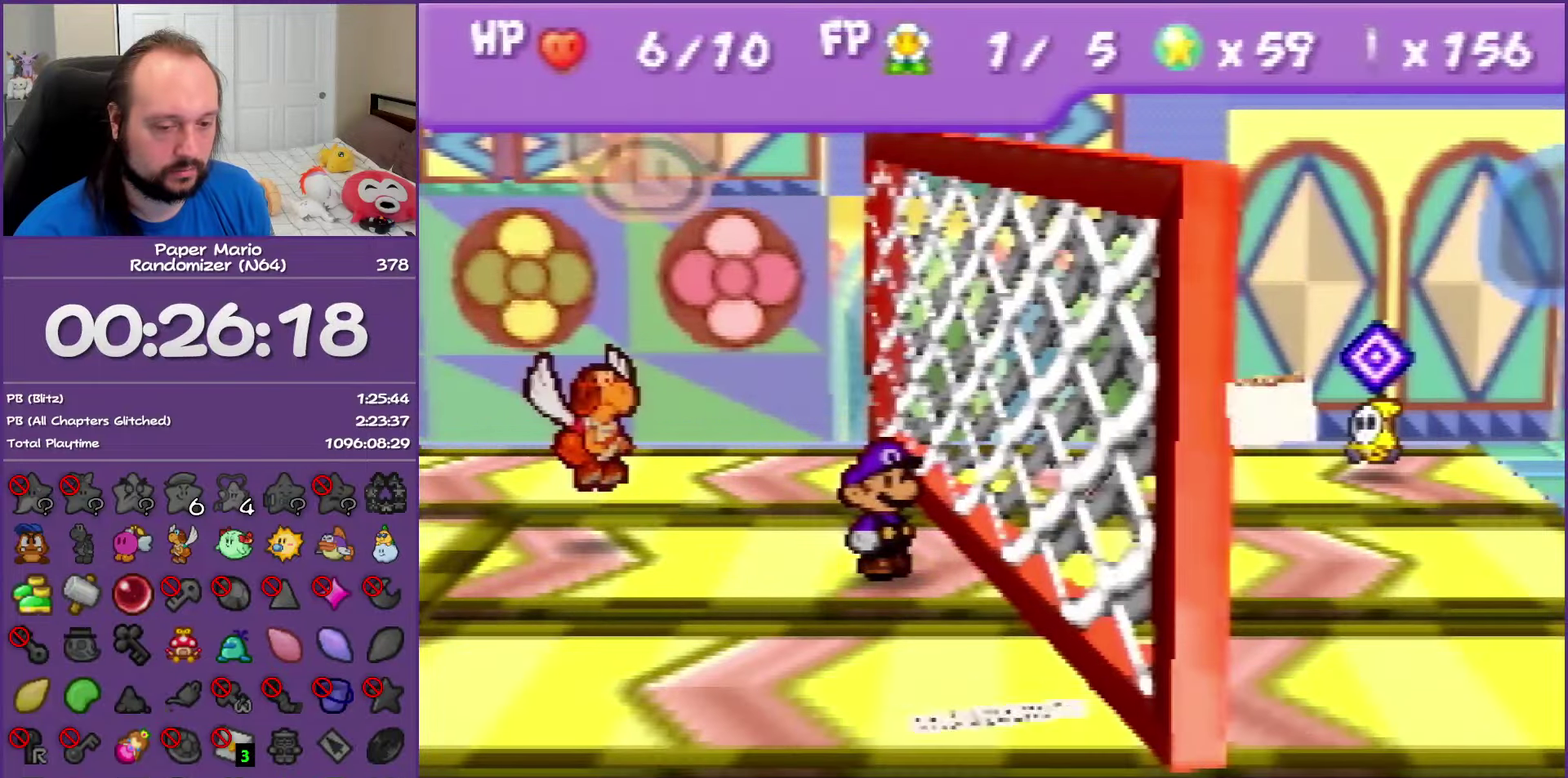
{"buttons": [], "left_stick": "right", "events": [[233, "left_stick", "right"]]}
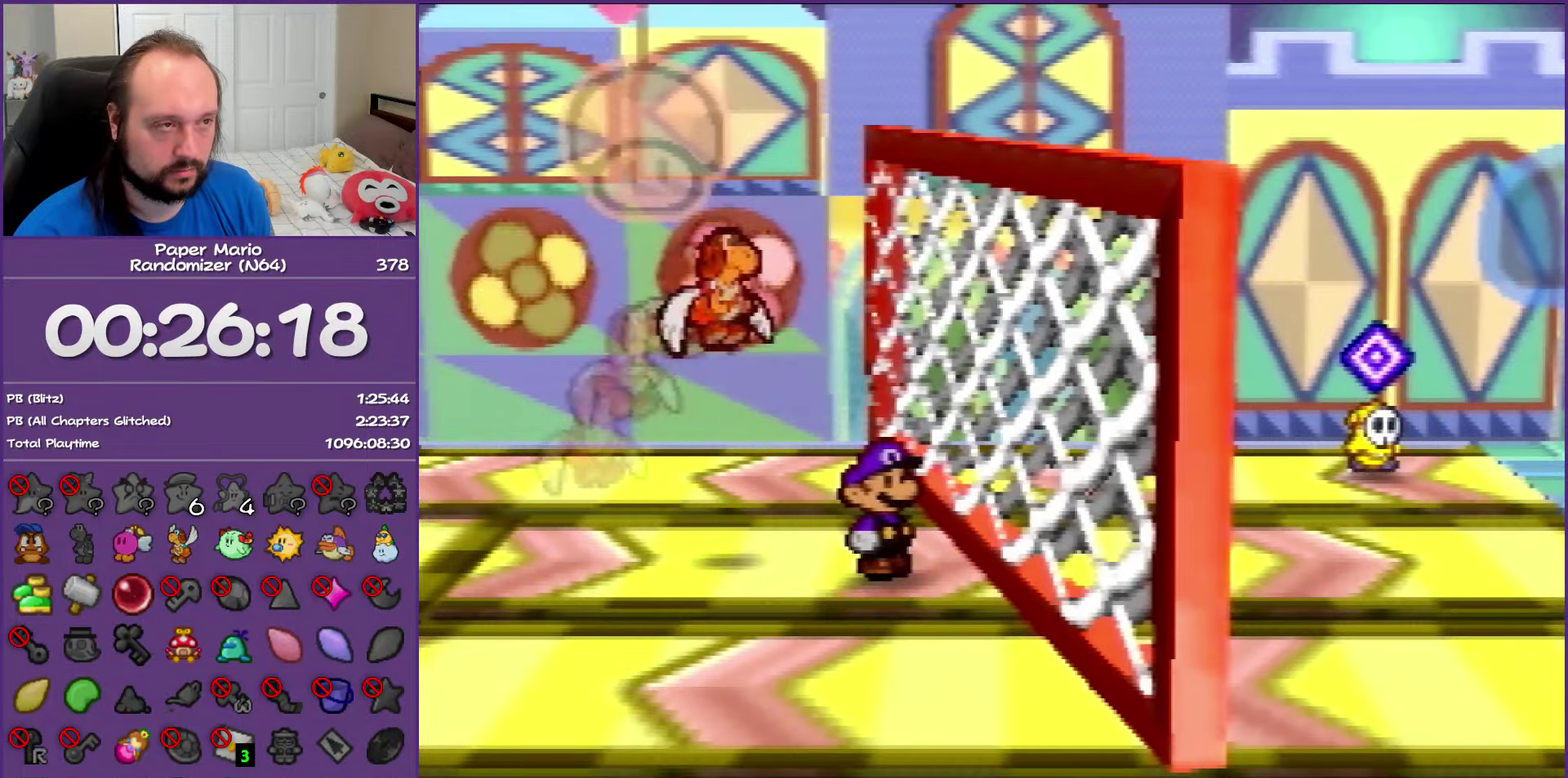
{"buttons": ["C_DOWN"], "left_stick": "right", "events": [[33, "C_DOWN", "down"], [200, "C_DOWN", "up"], [300, "C_DOWN", "down"], [417, "C_DOWN", "up"], [483, "C_DOWN", "down"]]}
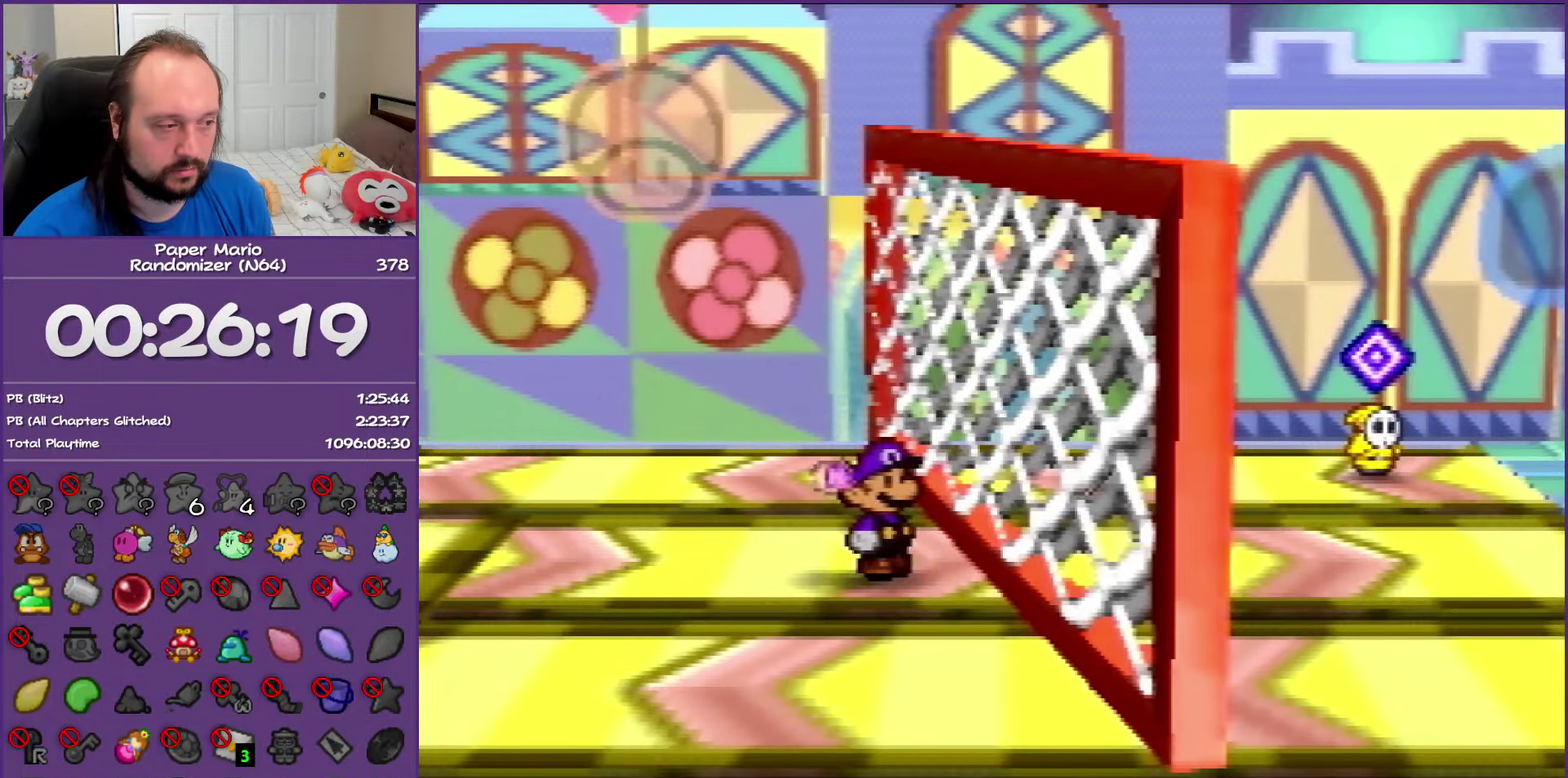
{"buttons": [], "left_stick": "right", "events": [[100, "C_DOWN", "up"], [200, "C_DOWN", "down"], [267, "C_DOWN", "up"], [367, "C_DOWN", "down"], [467, "C_DOWN", "up"]]}
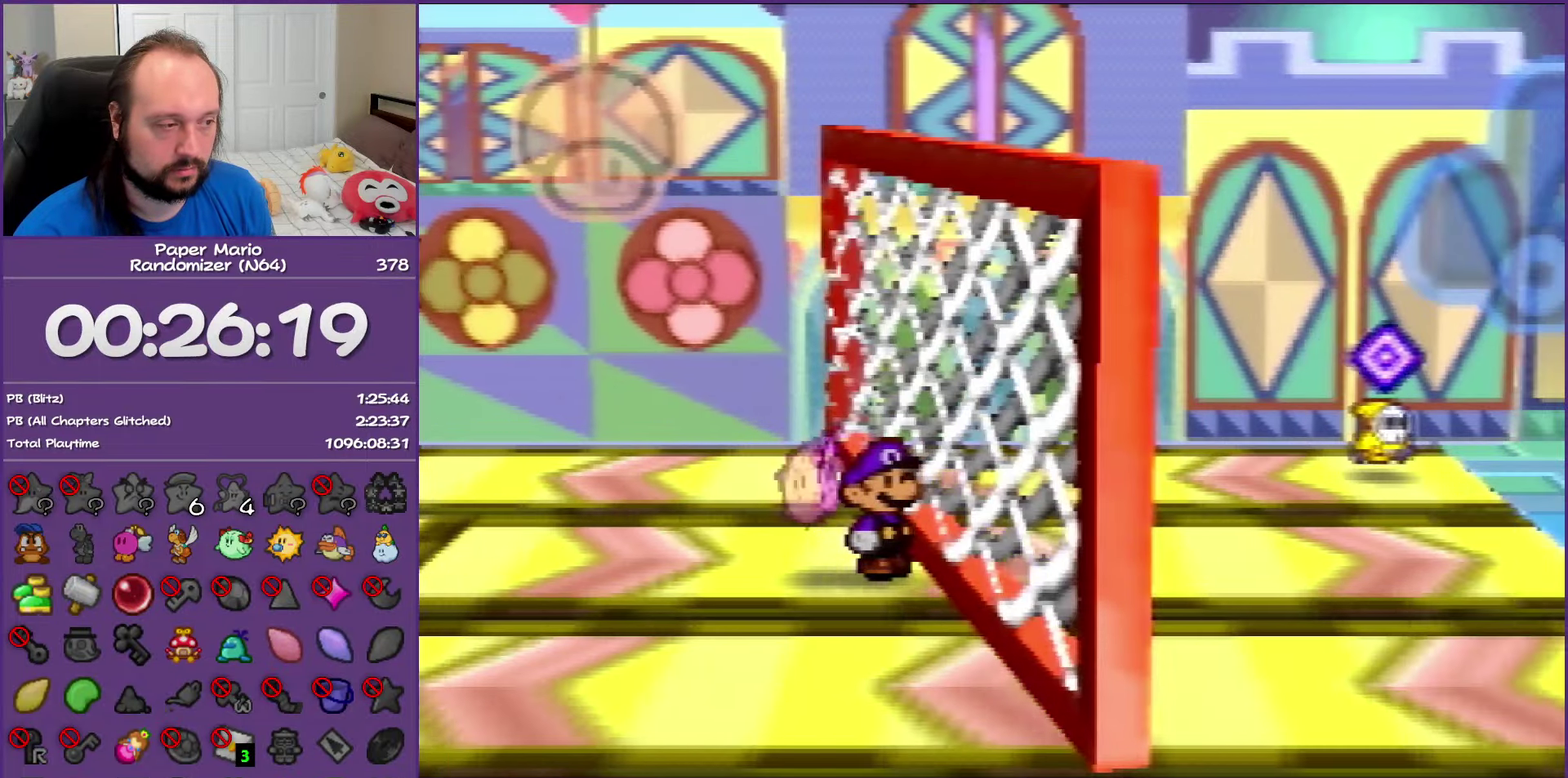
{"buttons": [], "left_stick": "right", "events": [[33, "C_DOWN", "down"], [167, "C_DOWN", "up"]]}
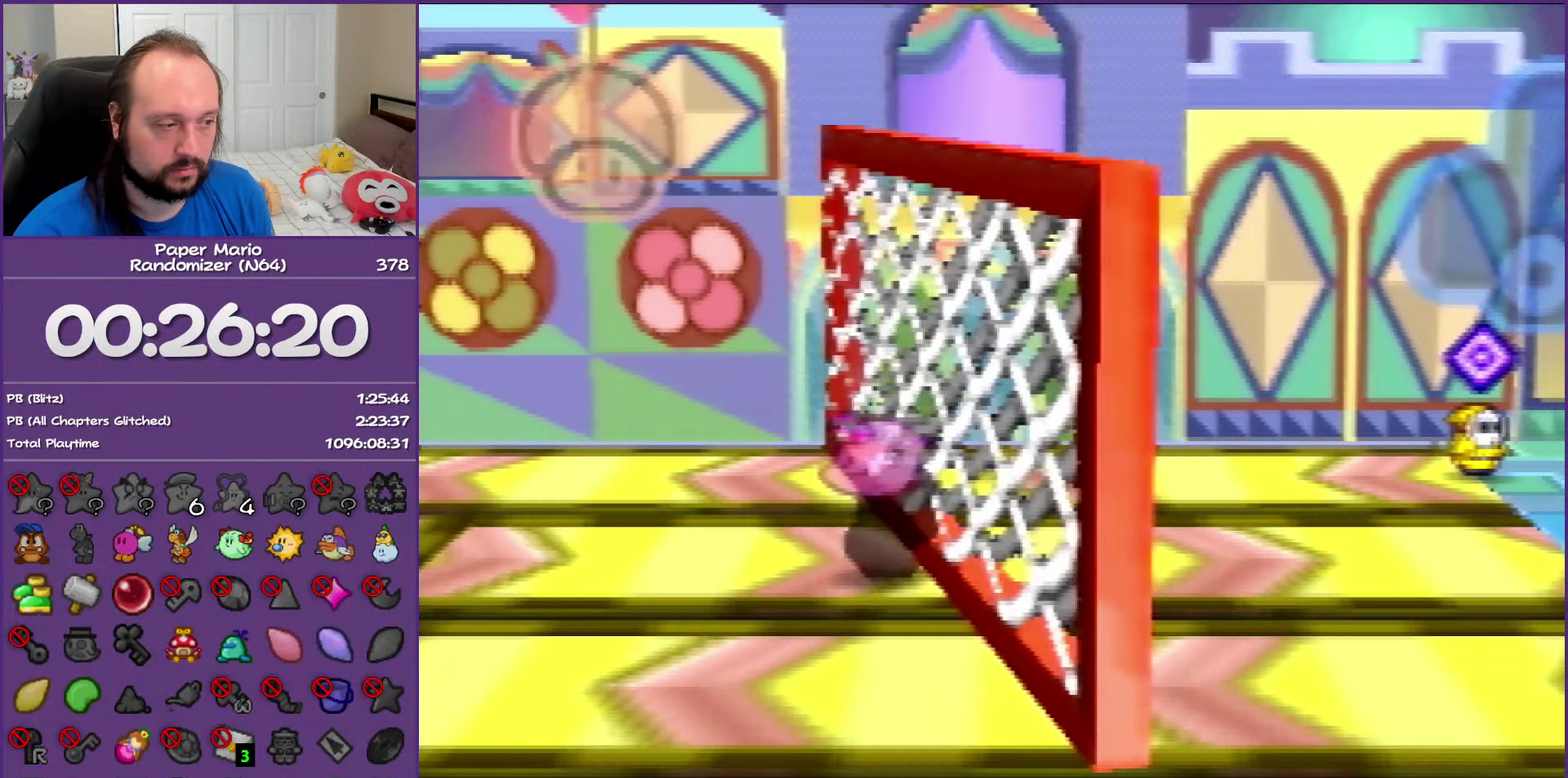
{"buttons": ["B"], "left_stick": "right", "events": [[400, "B", "down"]]}
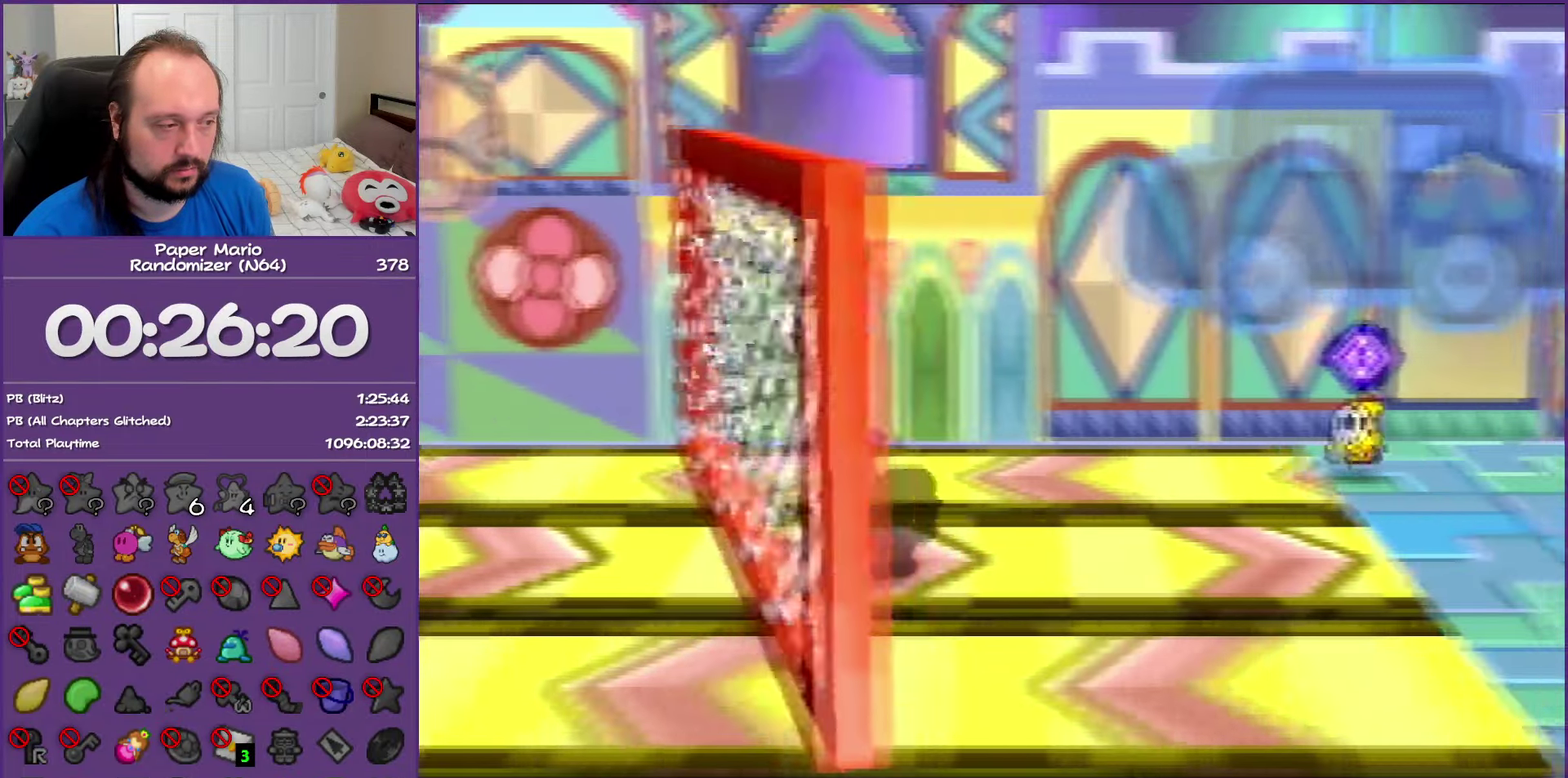
{"buttons": ["Z"], "left_stick": "up-right", "events": [[33, "left_stick", "up-right"], [67, "B", "up"], [317, "Z", "down"]]}